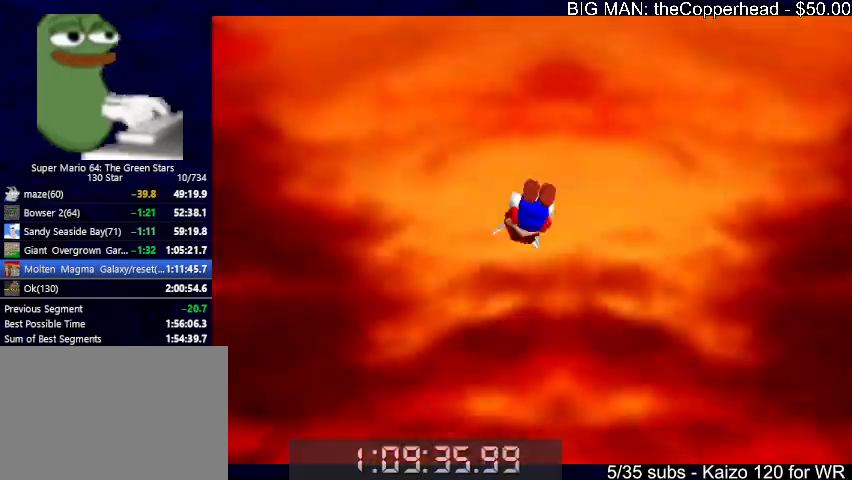
Gameplay with keyboard; each line is a JSON object with the keys held at the frame after it. "events" lists presses ("down") and releases ("up") of "0", "1", "2", "3", "4", "5", "6", "8", "a", "c", "d", "down", "left", "right", "s", "up", "x" and "z" between this image and that frame as [ms after this image, input, new state], when the widget could be followed in between. No other keys are recorded. Mouse input is not recorded.
{"keys": ["left", "up", "x"], "events": [[67, "up", "down"], [233, "right", "up"], [467, "left", "down"]]}
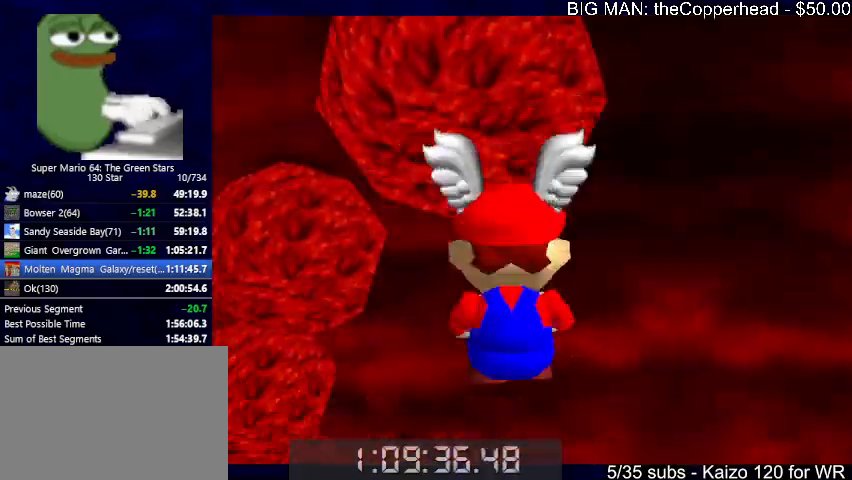
{"keys": ["left", "up", "x"], "events": []}
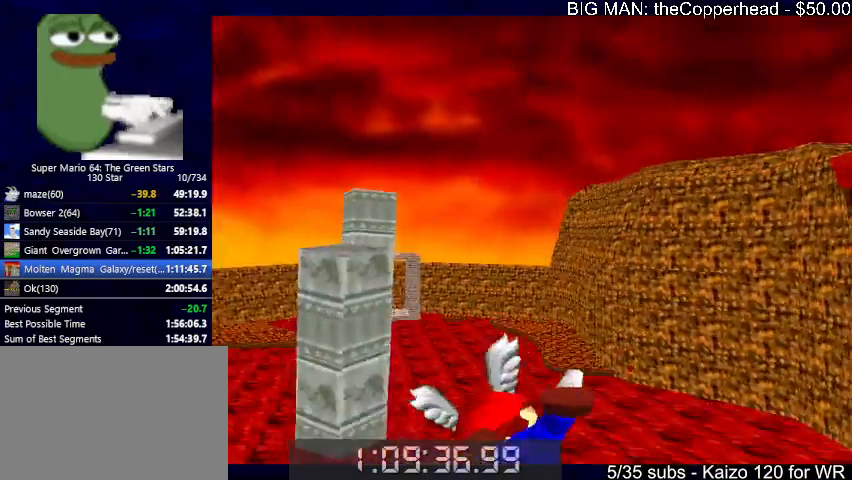
{"keys": ["right"], "events": [[33, "x", "up"], [400, "left", "up"], [400, "up", "up"], [500, "right", "down"]]}
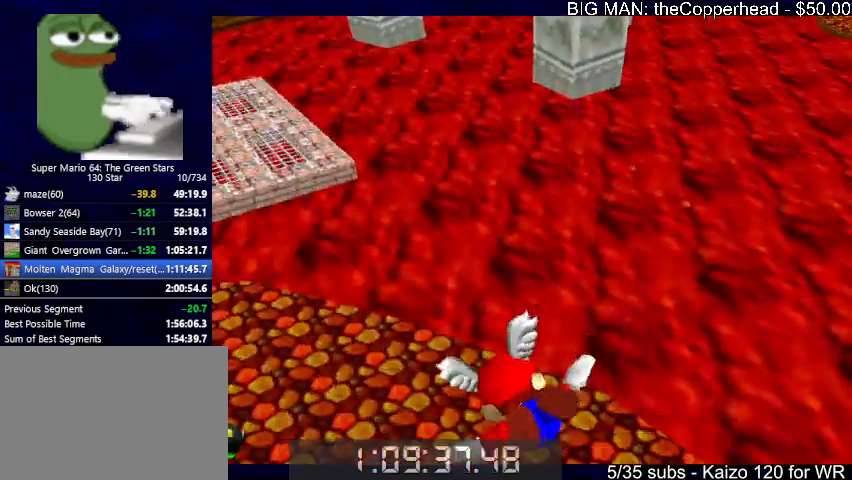
{"keys": ["down", "right"], "events": [[200, "down", "down"]]}
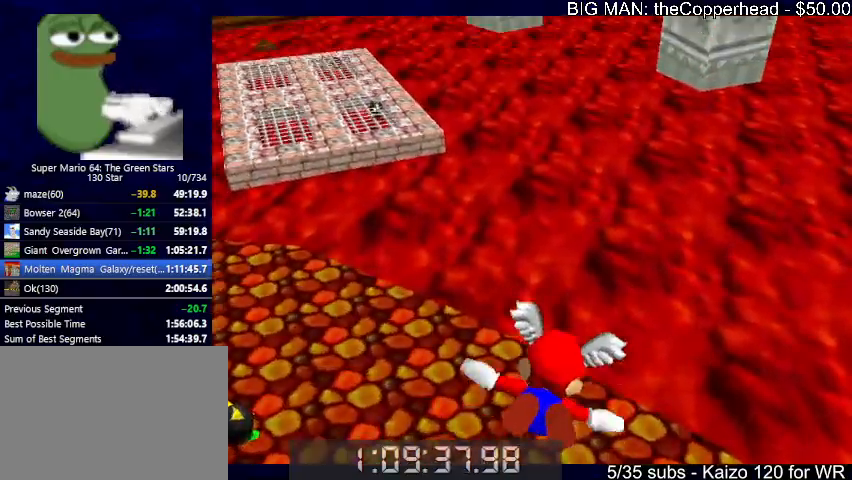
{"keys": [], "events": [[200, "down", "up"], [333, "right", "up"]]}
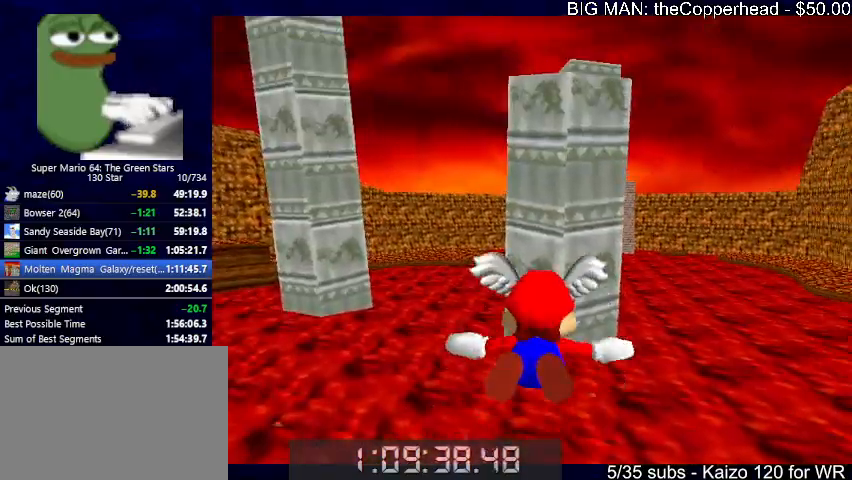
{"keys": ["up"], "events": [[167, "up", "down"], [200, "right", "down"], [400, "right", "up"]]}
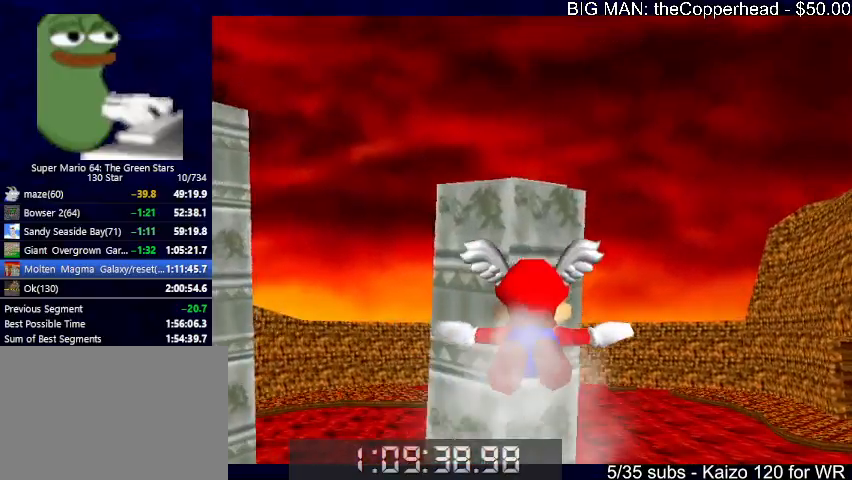
{"keys": [], "events": [[33, "up", "up"], [100, "s", "down"], [333, "s", "up"], [367, "up", "down"], [500, "up", "up"]]}
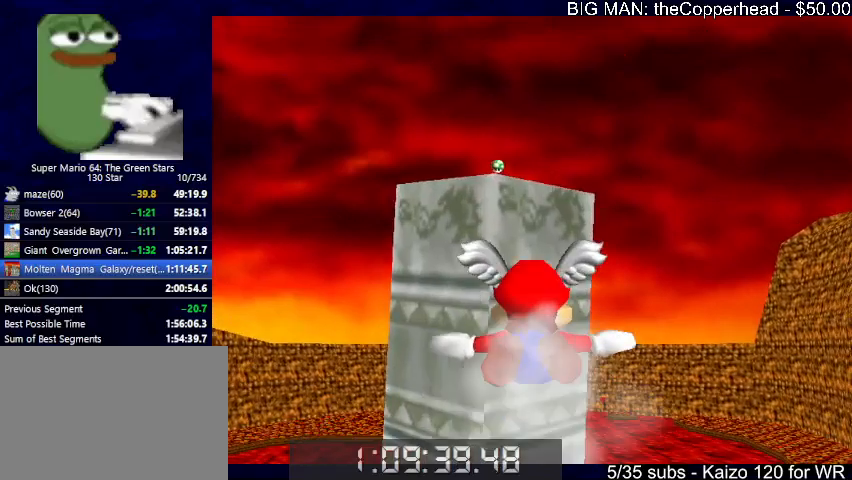
{"keys": ["left", "up"], "events": [[333, "left", "down"], [500, "up", "down"]]}
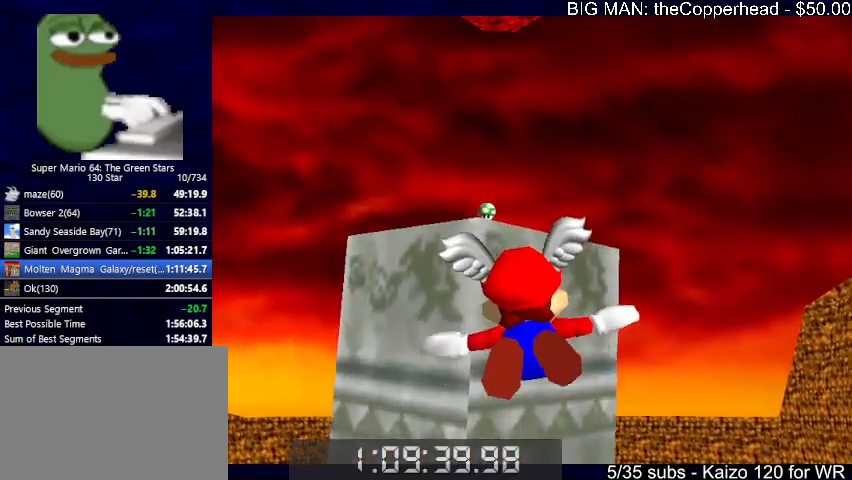
{"keys": [], "events": [[133, "left", "up"], [133, "up", "up"]]}
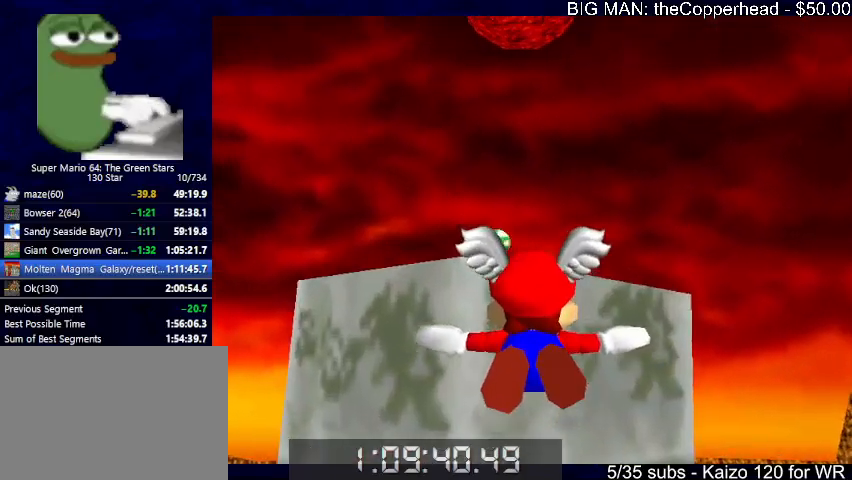
{"keys": ["left", "up"], "events": [[67, "left", "down"], [300, "up", "down"]]}
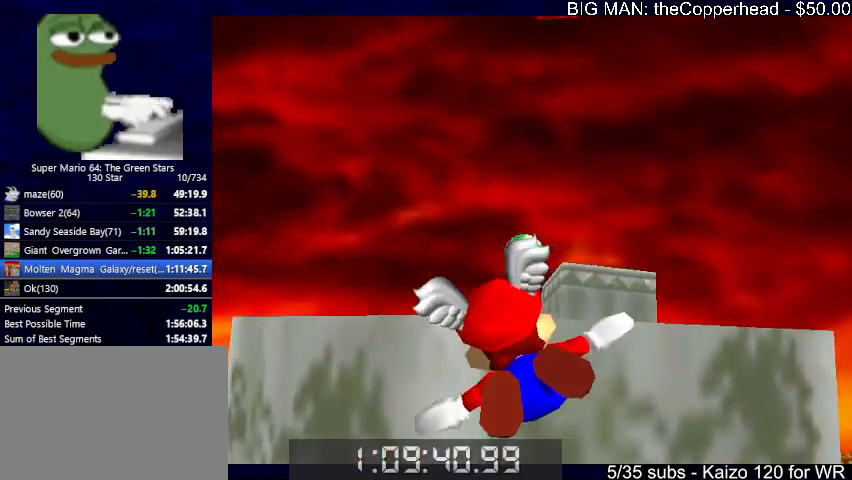
{"keys": ["down"], "events": [[100, "left", "up"], [100, "up", "up"], [167, "right", "down"], [167, "x", "down"], [267, "c", "down"], [267, "down", "down"], [267, "x", "up"], [300, "c", "up"], [333, "right", "up"], [333, "x", "down"], [400, "c", "down"], [433, "c", "up"], [433, "x", "up"]]}
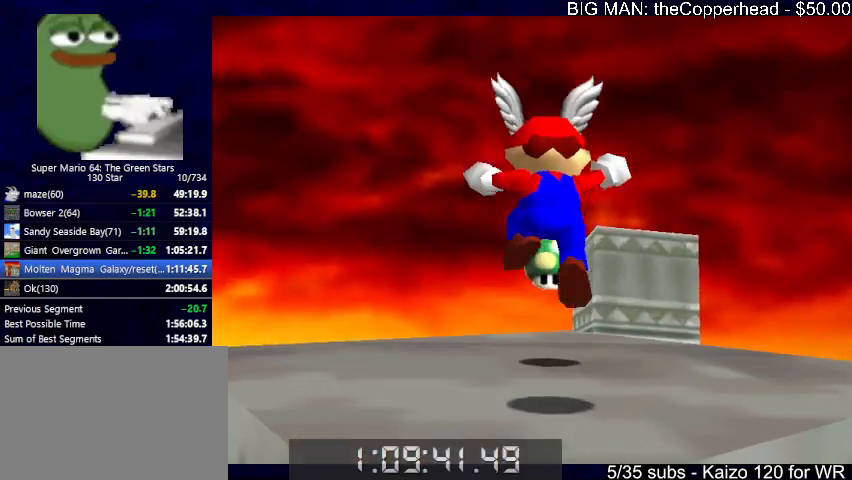
{"keys": [], "events": [[33, "down", "up"], [167, "left", "down"], [167, "up", "down"], [367, "c", "down"], [367, "left", "up"], [367, "up", "up"], [367, "x", "down"], [400, "c", "up"], [400, "x", "up"]]}
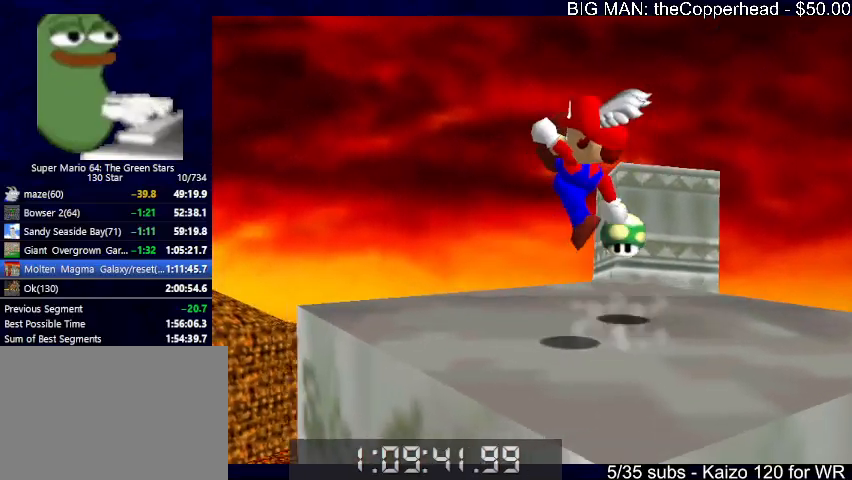
{"keys": ["left"], "events": [[100, "left", "down"], [100, "up", "down"], [233, "x", "down"], [300, "x", "up"], [467, "up", "up"]]}
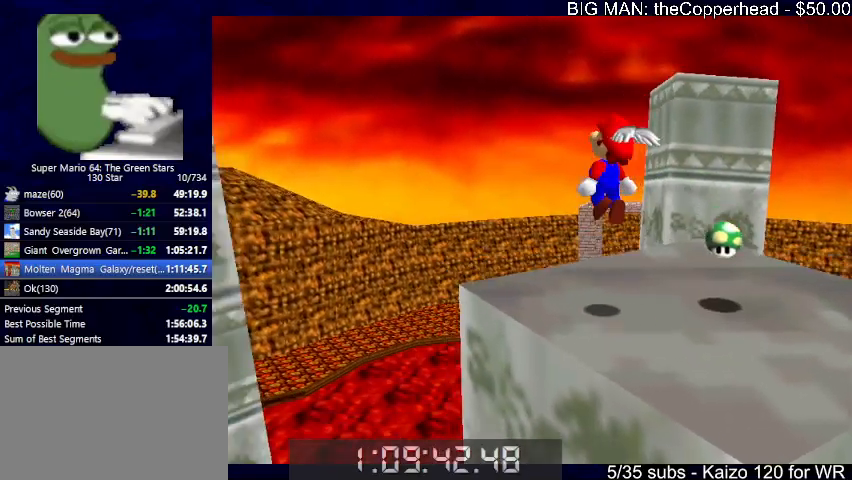
{"keys": ["left", "up", "x"], "events": [[167, "up", "down"], [333, "x", "down"]]}
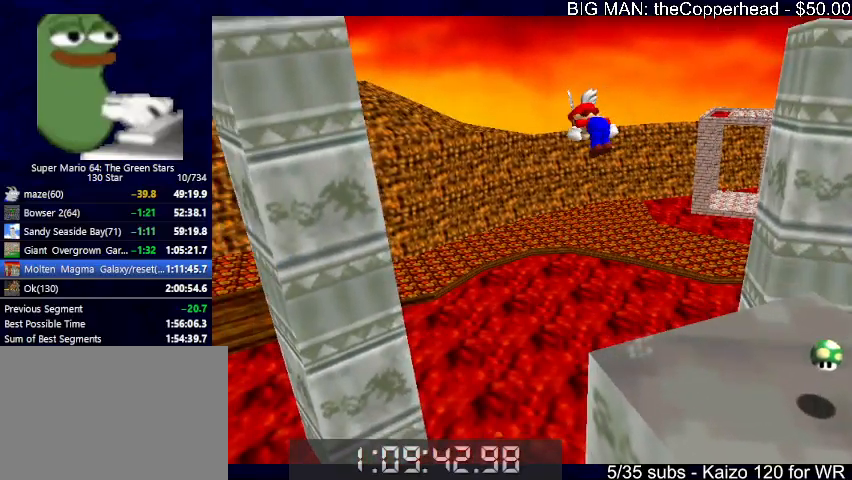
{"keys": ["up", "x"], "events": [[167, "left", "up"]]}
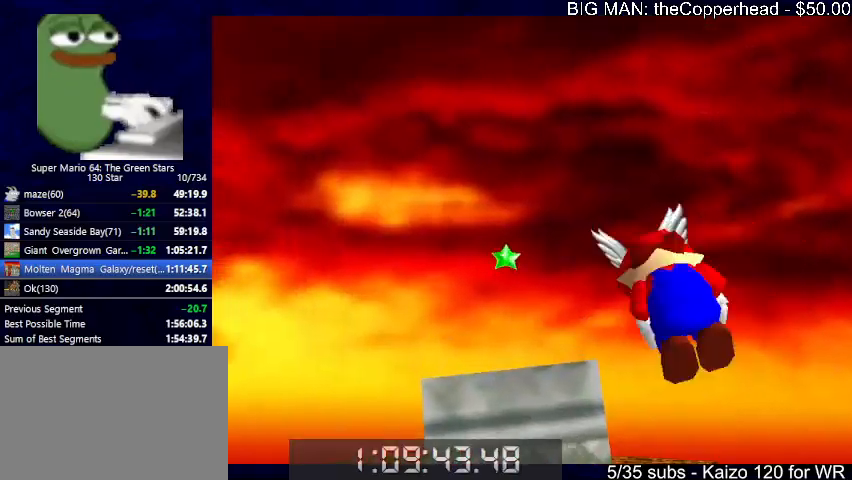
{"keys": ["down", "left"], "events": [[100, "x", "up"], [133, "up", "up"], [267, "down", "down"], [500, "left", "down"]]}
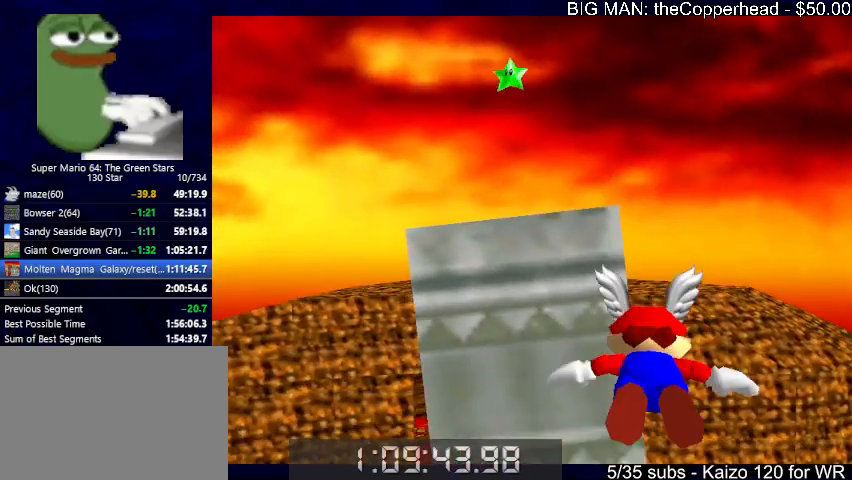
{"keys": [], "events": [[300, "down", "up"], [300, "left", "up"]]}
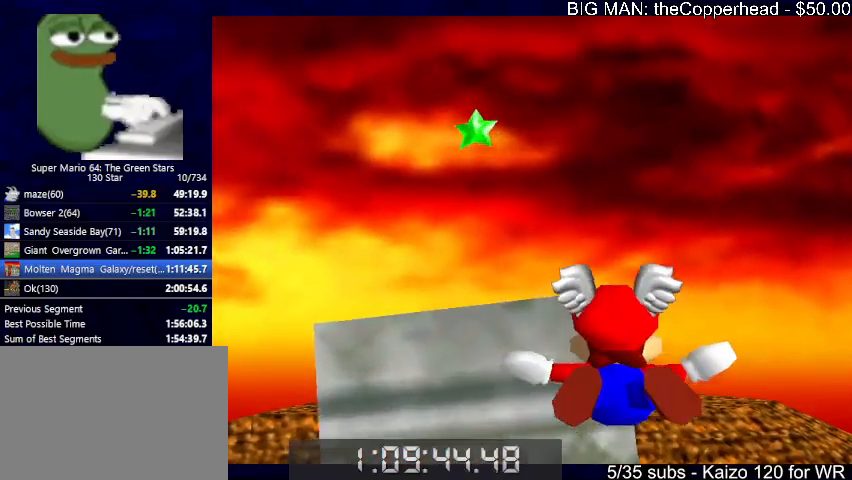
{"keys": ["left"], "events": [[67, "left", "down"], [167, "down", "down"], [267, "down", "up"]]}
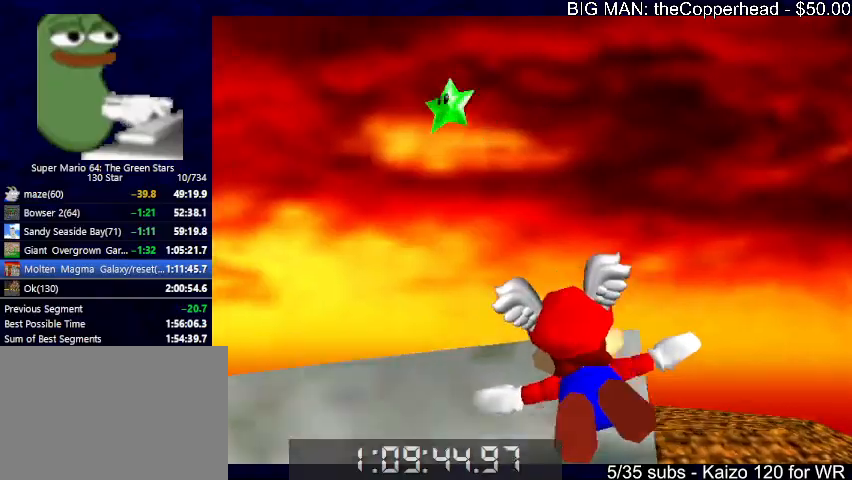
{"keys": ["left", "up"], "events": [[33, "left", "up"], [133, "left", "down"], [367, "up", "down"]]}
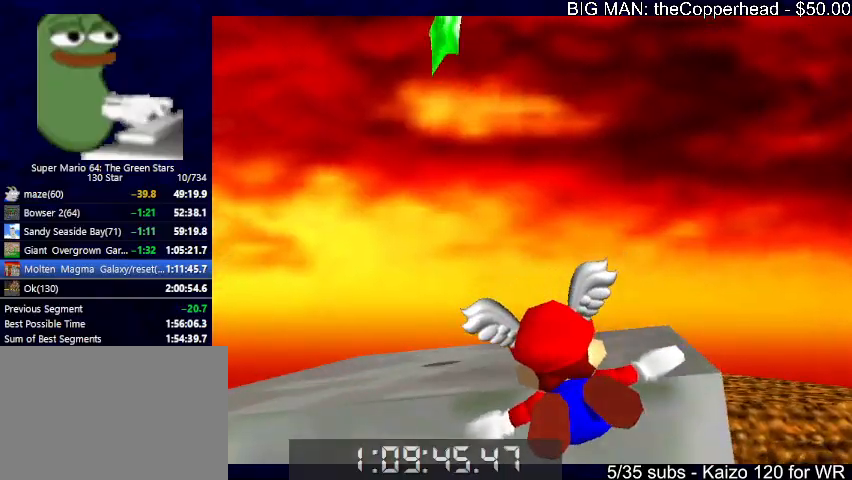
{"keys": ["c", "x"], "events": [[300, "x", "down"], [333, "c", "down"], [367, "left", "up"], [367, "up", "up"], [367, "x", "up"], [433, "c", "up"], [467, "c", "down"], [467, "x", "down"]]}
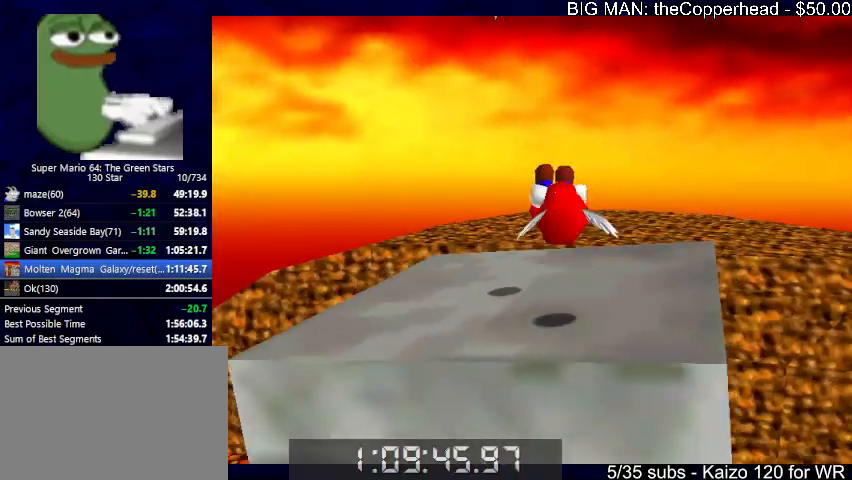
{"keys": ["down", "x"], "events": [[67, "c", "up"], [67, "x", "up"], [100, "left", "down"], [100, "up", "down"], [267, "left", "up"], [300, "down", "down"], [300, "up", "up"], [400, "x", "down"]]}
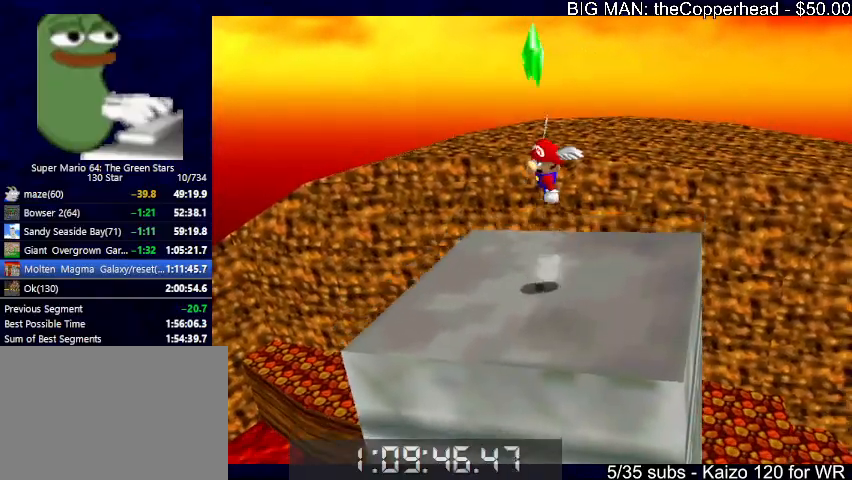
{"keys": [], "events": [[33, "x", "up"], [67, "down", "up"], [67, "z", "down"], [167, "z", "up"]]}
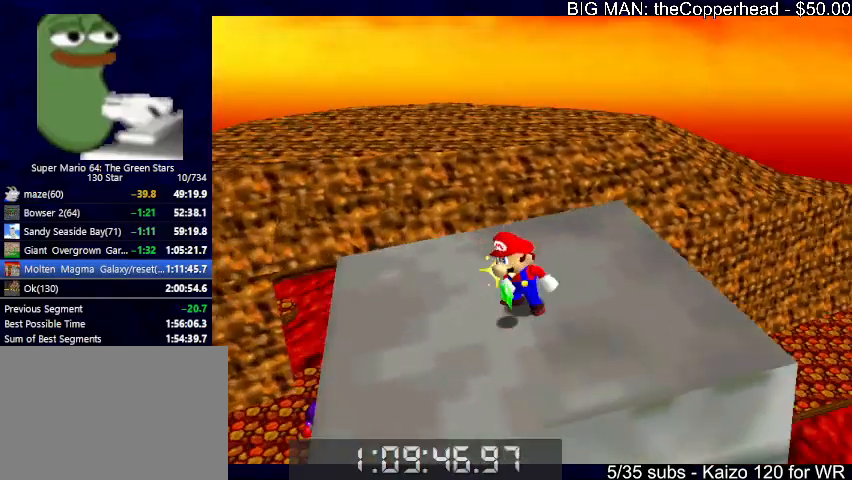
{"keys": [], "events": [[367, "s", "down"], [433, "s", "up"]]}
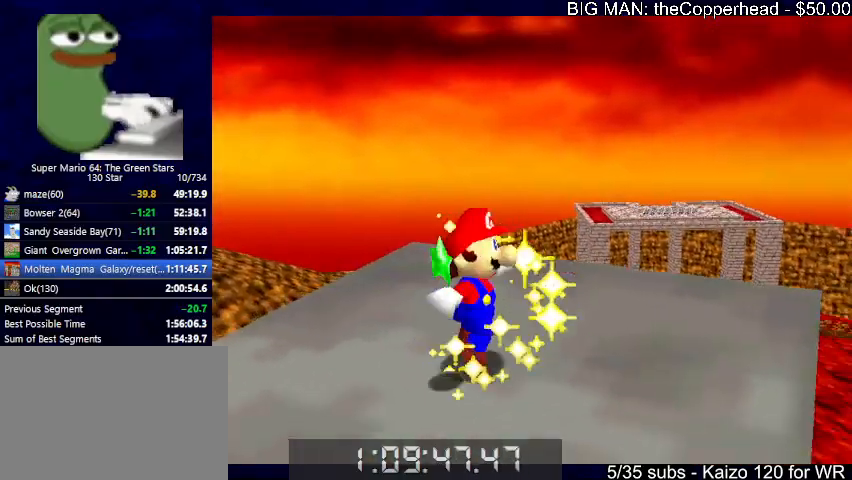
{"keys": [], "events": [[67, "s", "down"], [100, "s", "up"], [200, "s", "down"], [267, "s", "up"], [333, "s", "down"], [433, "s", "up"]]}